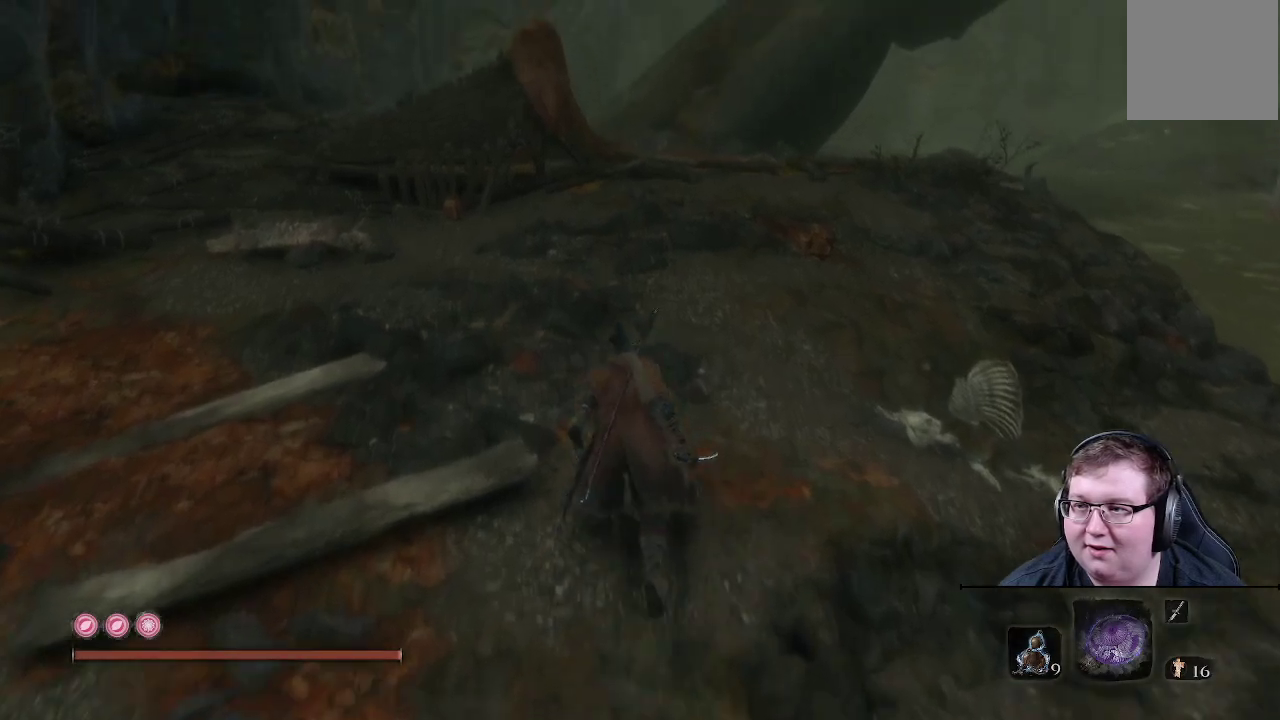
Gameplay with a controller (Xbox layout); each line is a JSON object with the inputs held at the frame after it. "events" lists button and stick changes between this image and that frame as [ms after this image, input, new state], when the widget could be followed in between. Not read: L3 R3.
{"buttons": [], "left_stick": "up", "right_stick": "center", "events": []}
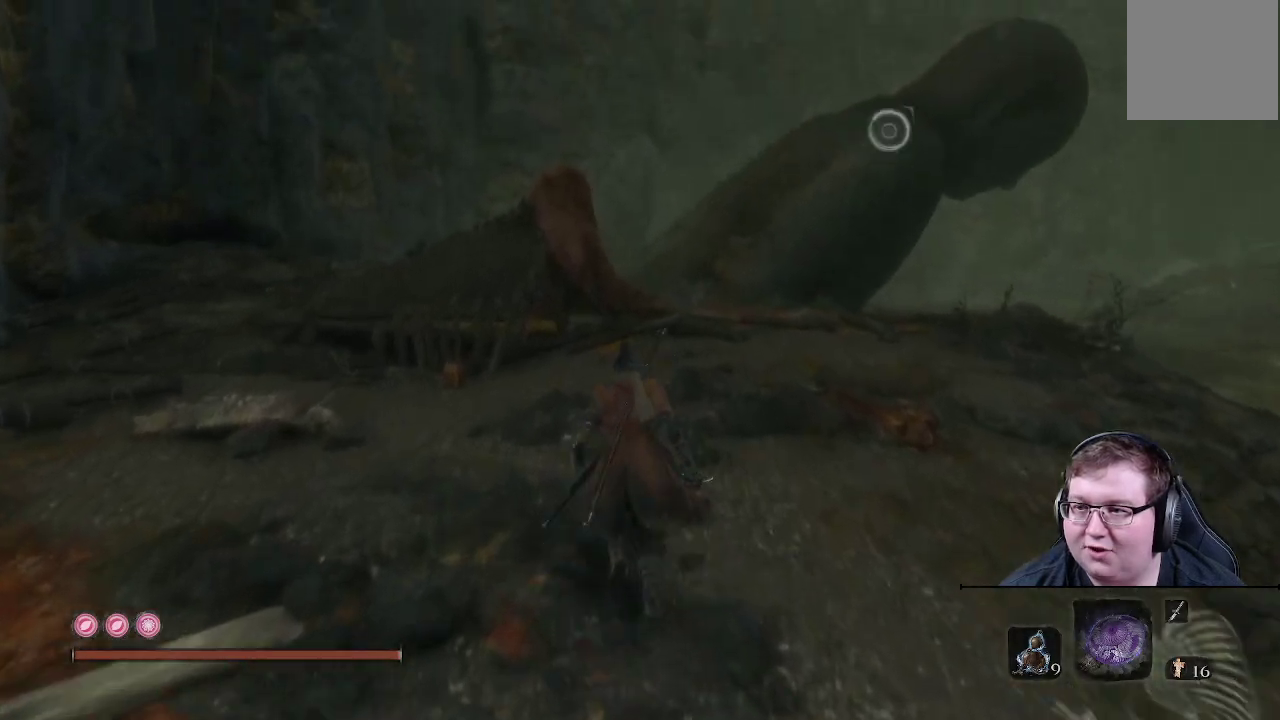
{"buttons": [], "left_stick": "up", "right_stick": "center", "events": []}
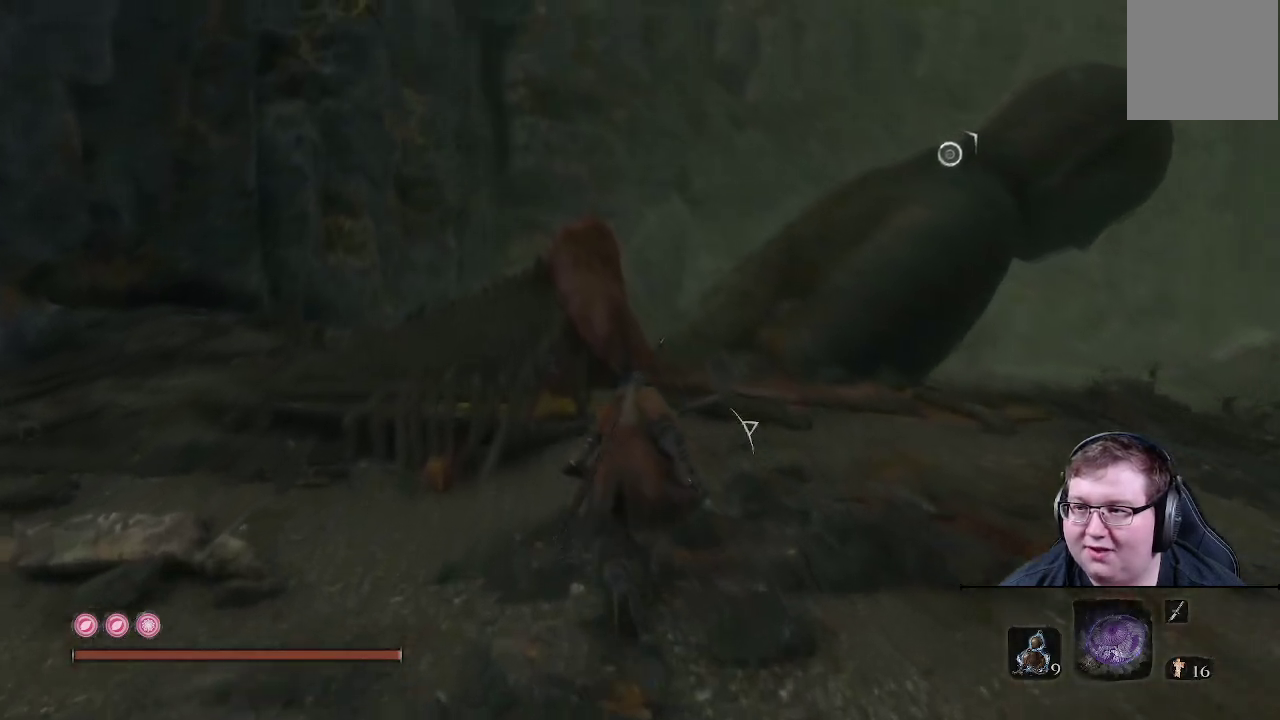
{"buttons": [], "left_stick": "up", "right_stick": "center", "events": []}
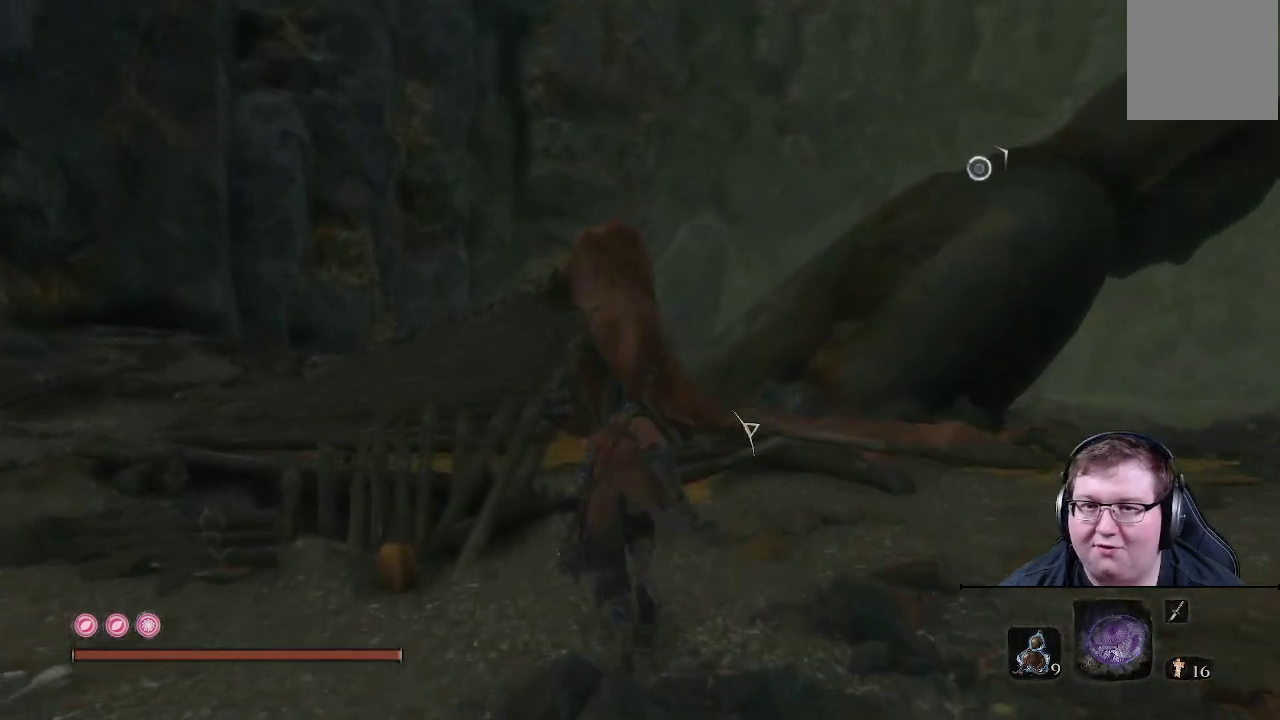
{"buttons": [], "left_stick": "up", "right_stick": "center", "events": [[33, "right_stick", "down-right"], [333, "right_stick", "center"]]}
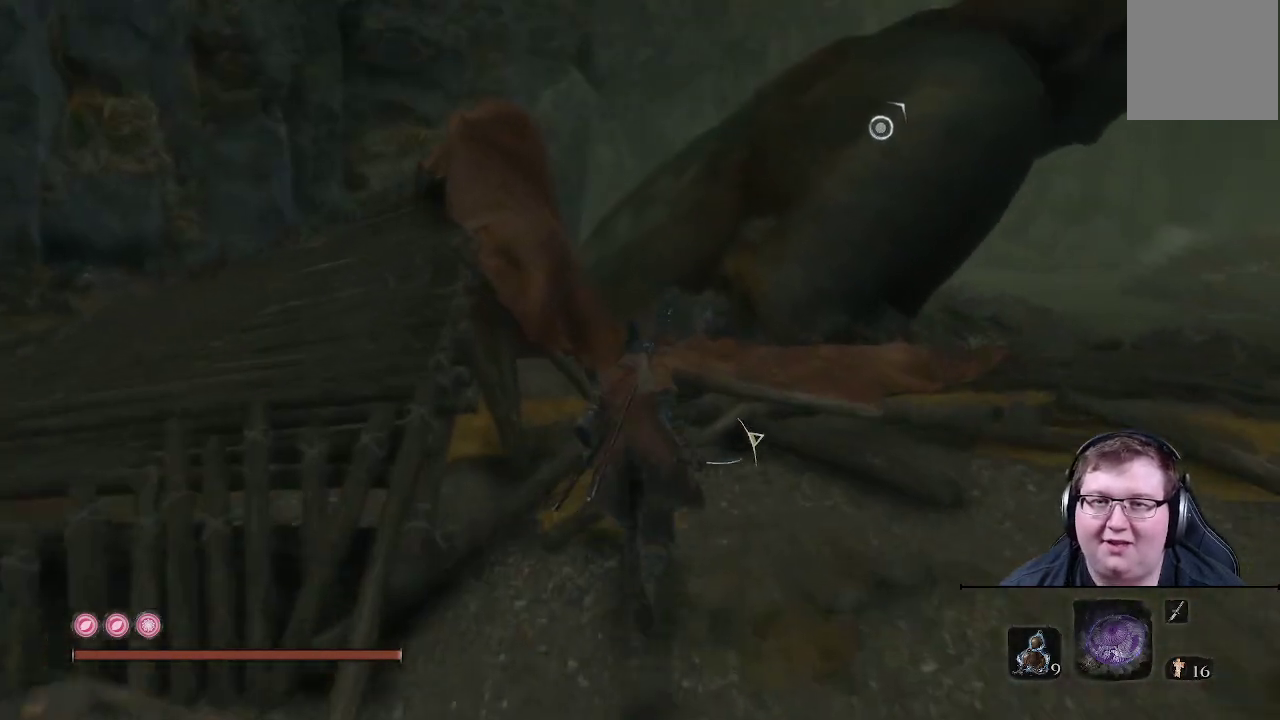
{"buttons": ["A"], "left_stick": "up", "right_stick": "center", "events": [[333, "A", "down"]]}
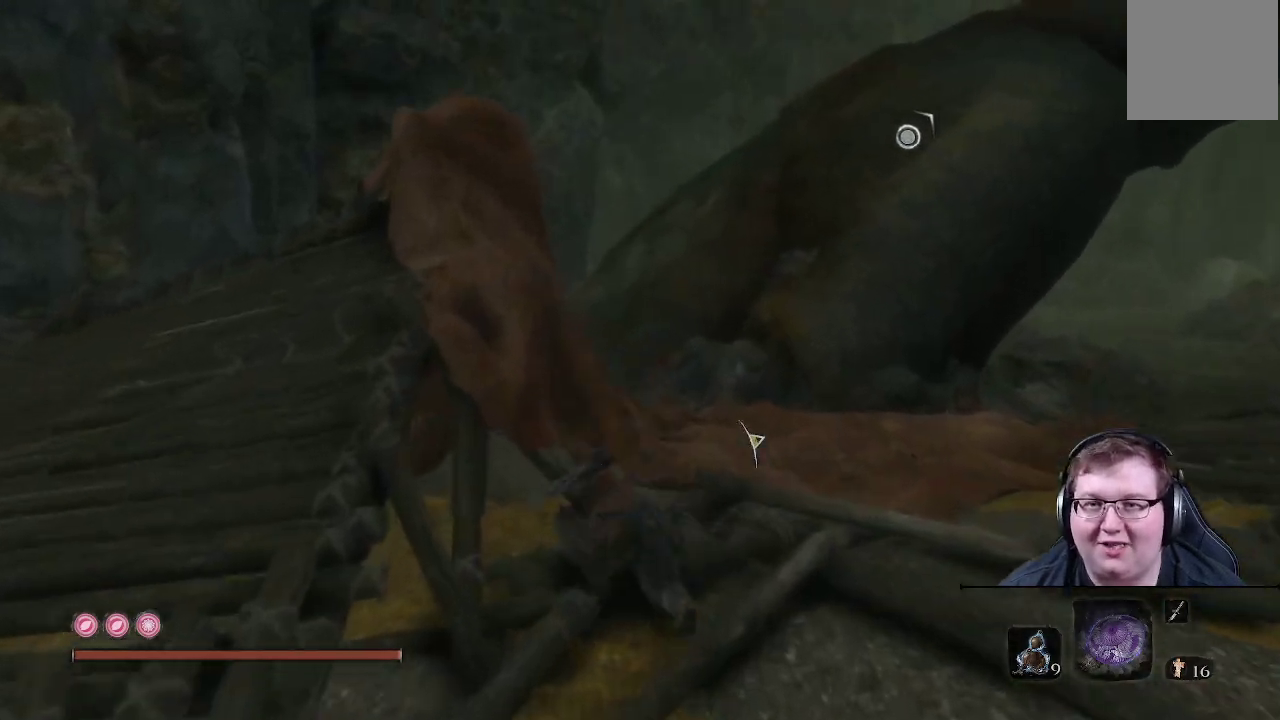
{"buttons": [], "left_stick": "up", "right_stick": "center", "events": [[250, "A", "up"]]}
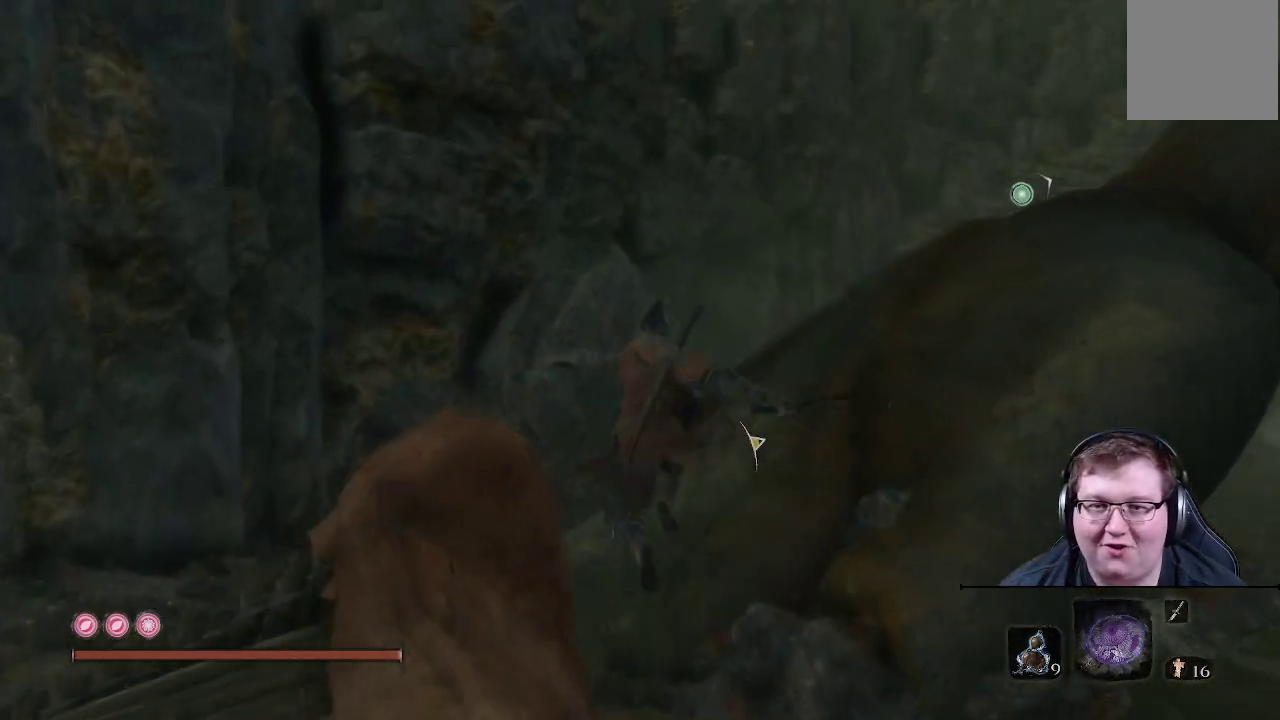
{"buttons": [], "left_stick": "up", "right_stick": "right", "events": [[17, "right_stick", "down"], [83, "right_stick", "down-right"], [283, "right_stick", "center"], [500, "right_stick", "right"]]}
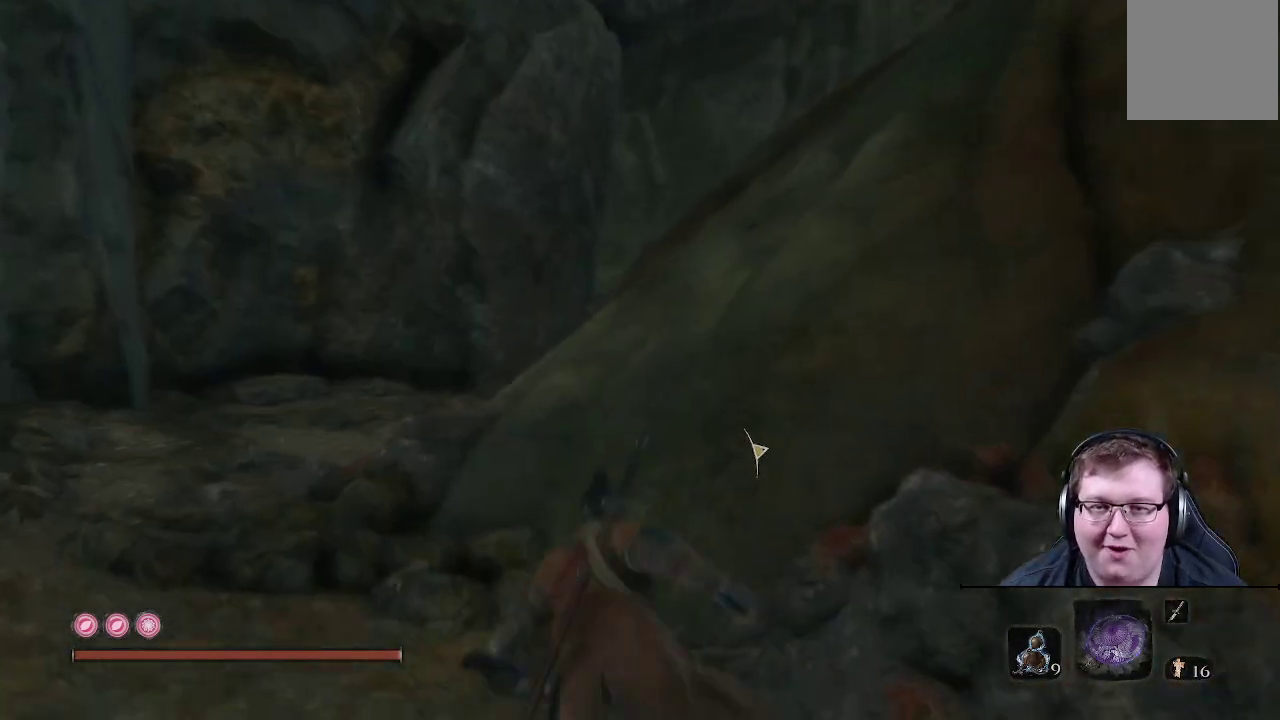
{"buttons": [], "left_stick": "up-left", "right_stick": "right", "events": [[267, "left_stick", "up-left"]]}
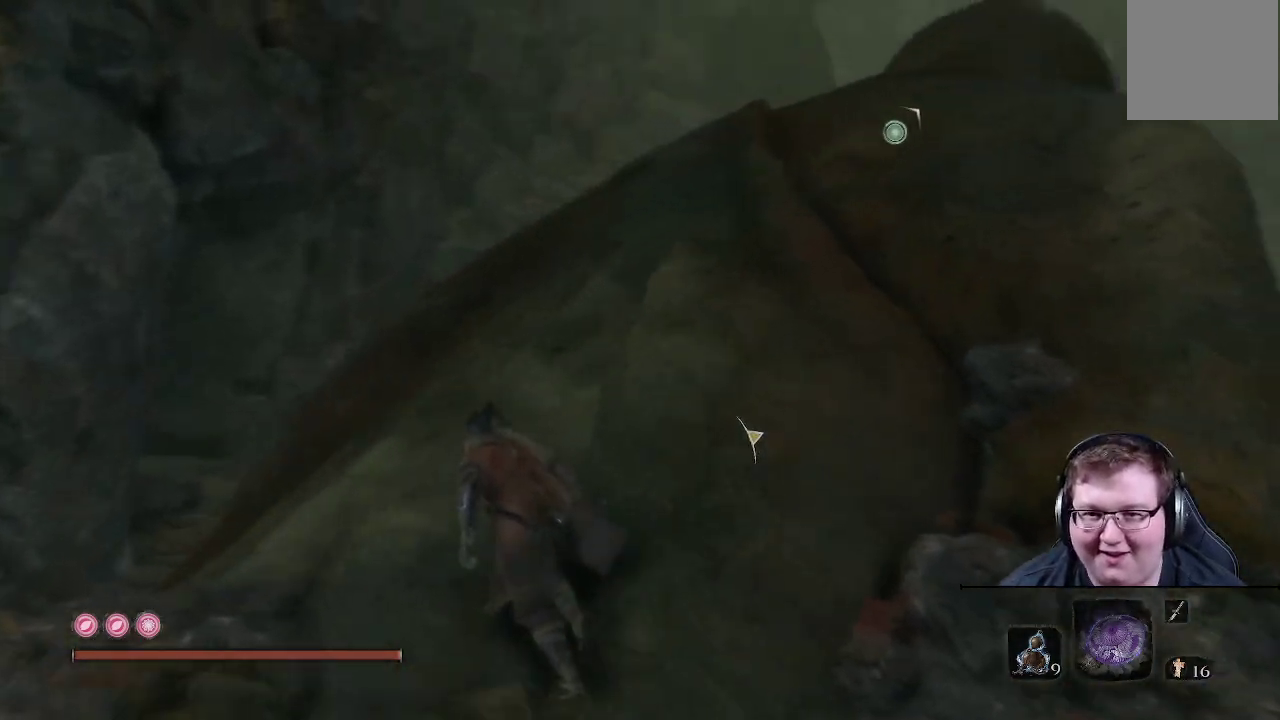
{"buttons": [], "left_stick": "up-left", "right_stick": "center", "events": [[200, "right_stick", "center"]]}
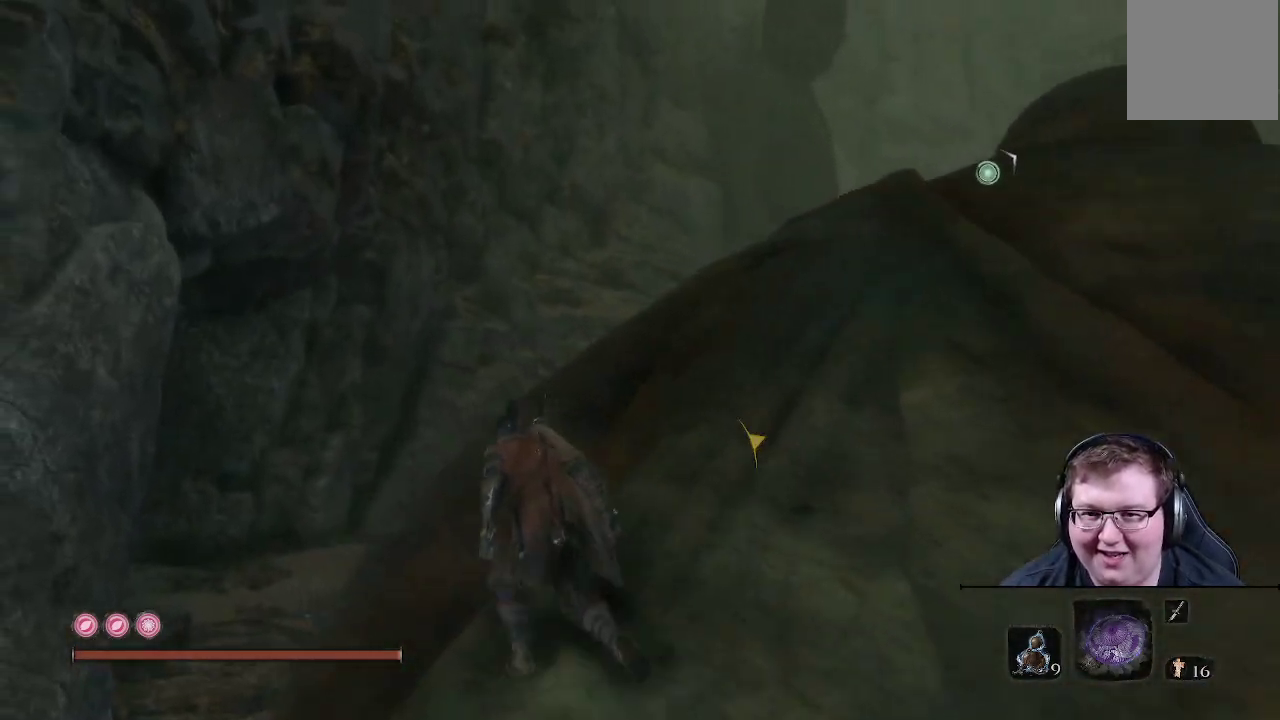
{"buttons": [], "left_stick": "up-left", "right_stick": "down", "events": [[450, "right_stick", "down"]]}
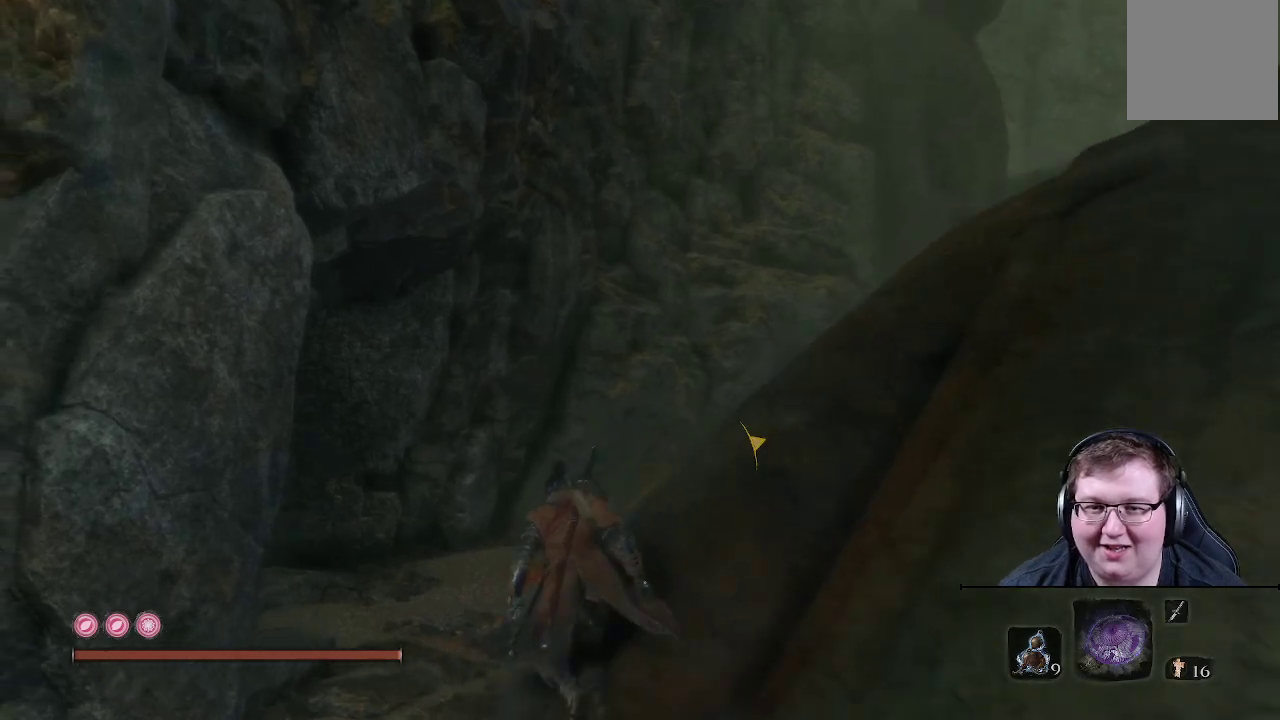
{"buttons": [], "left_stick": "up-left", "right_stick": "center", "events": [[500, "right_stick", "center"]]}
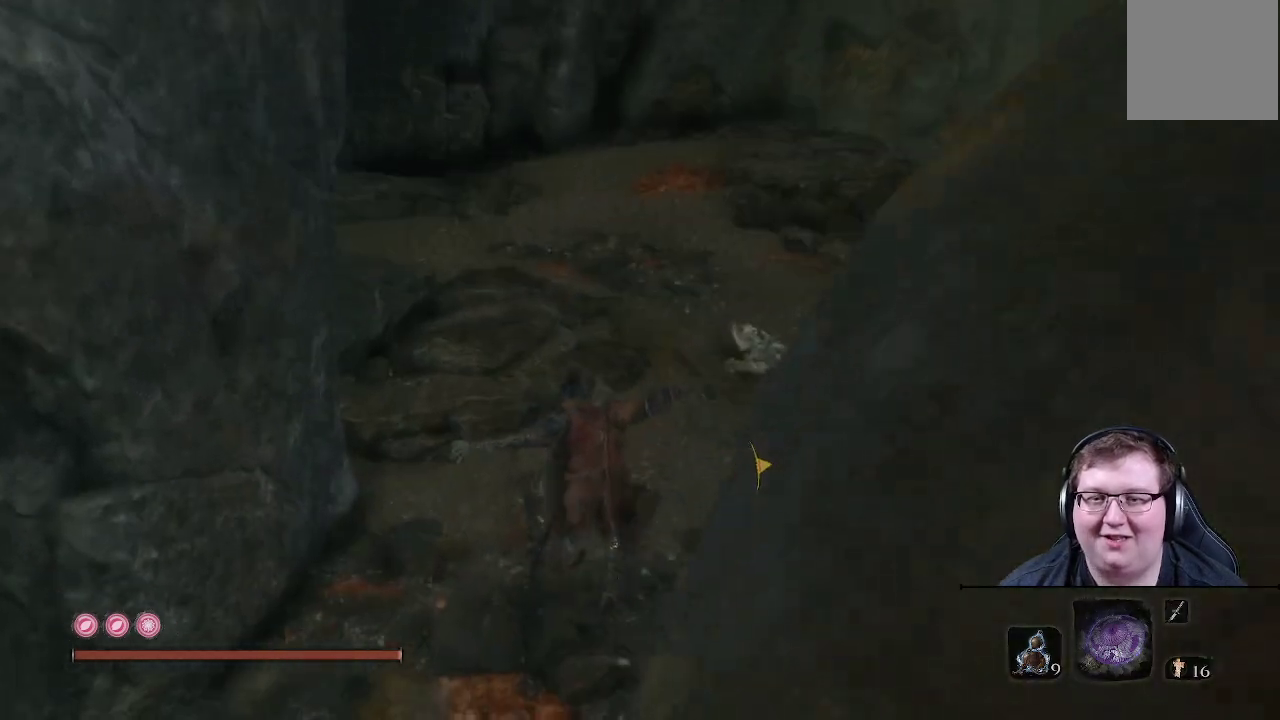
{"buttons": [], "left_stick": "up", "right_stick": "center", "events": [[367, "left_stick", "up"]]}
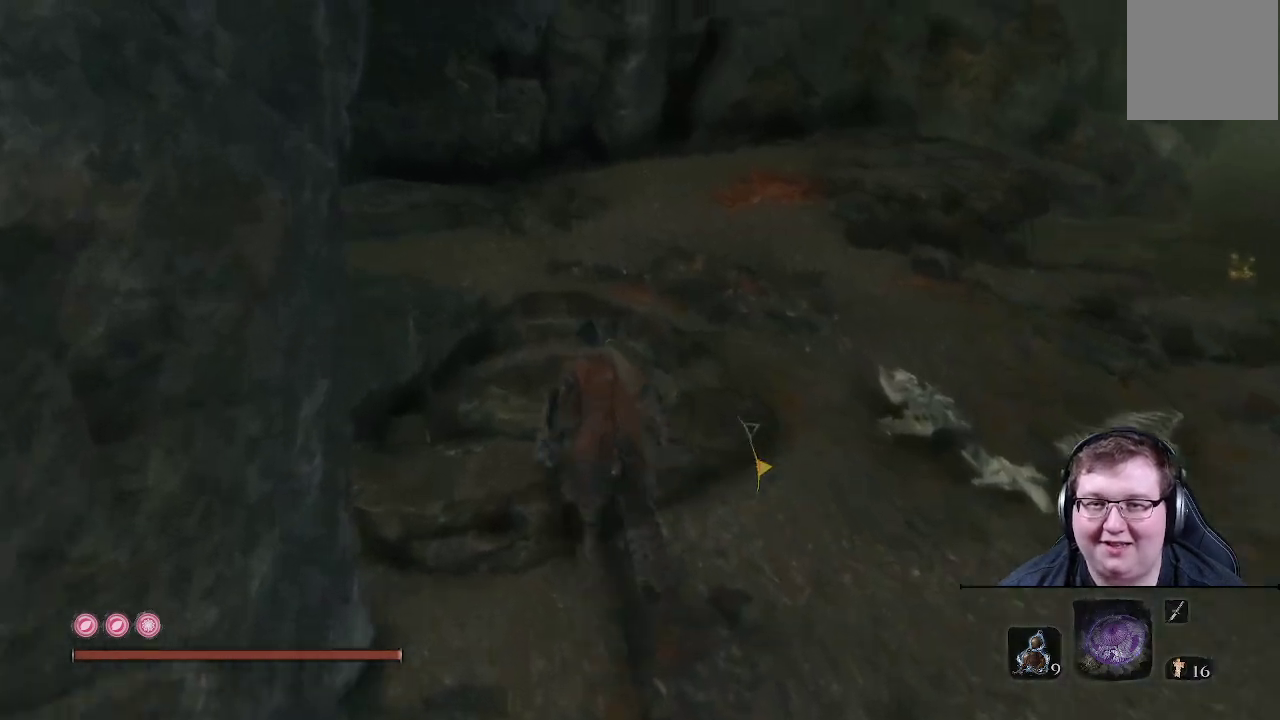
{"buttons": [], "left_stick": "up", "right_stick": "left", "events": [[50, "right_stick", "left"]]}
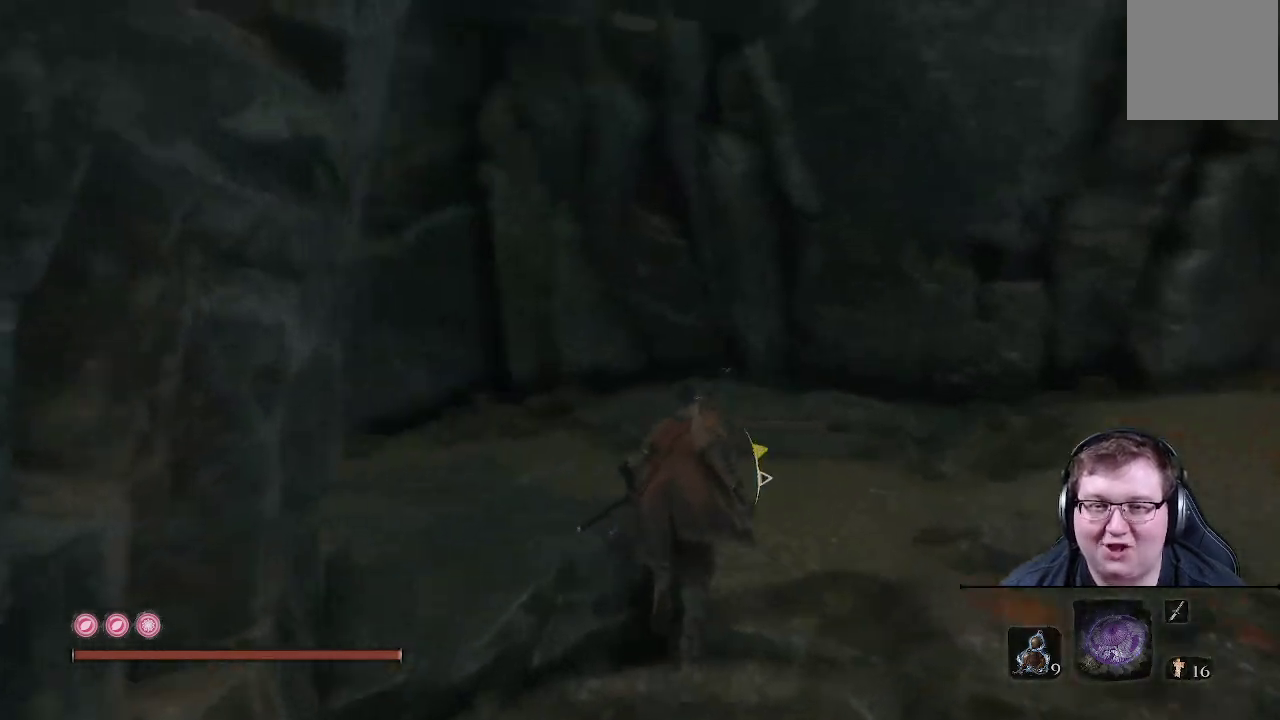
{"buttons": [], "left_stick": "up", "right_stick": "left", "events": []}
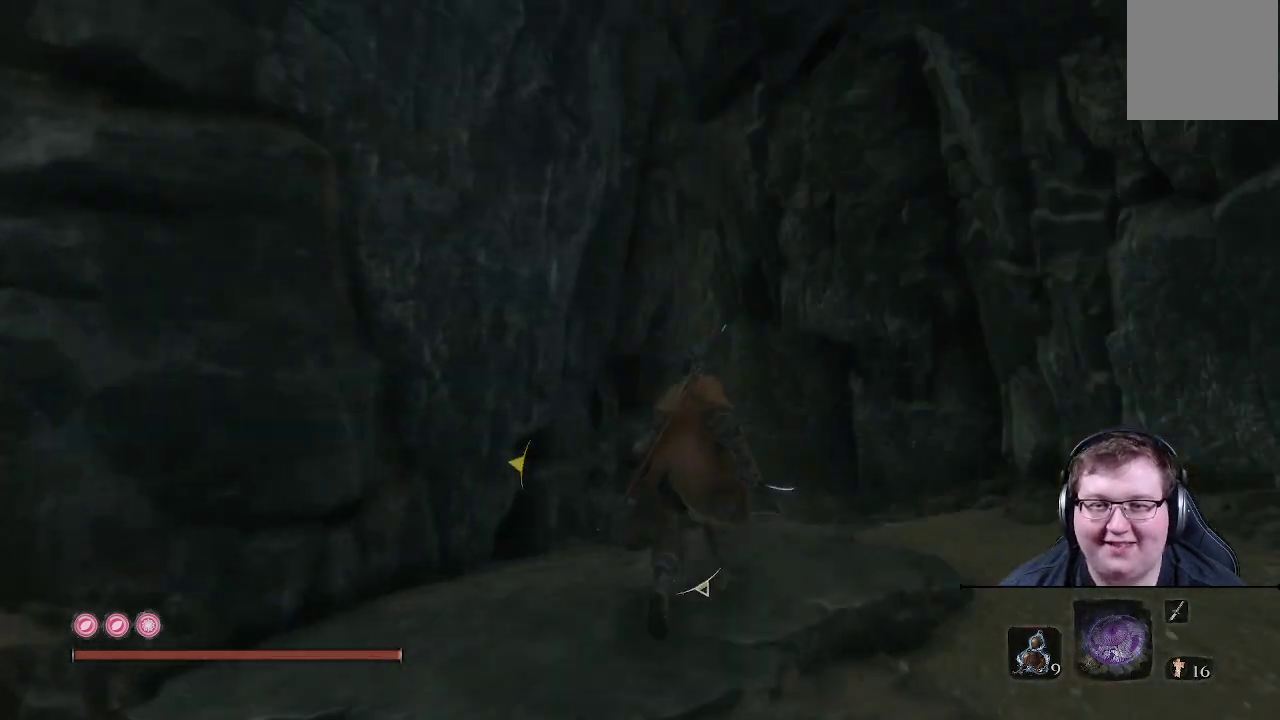
{"buttons": [], "left_stick": "up", "right_stick": "center", "events": [[17, "right_stick", "center"]]}
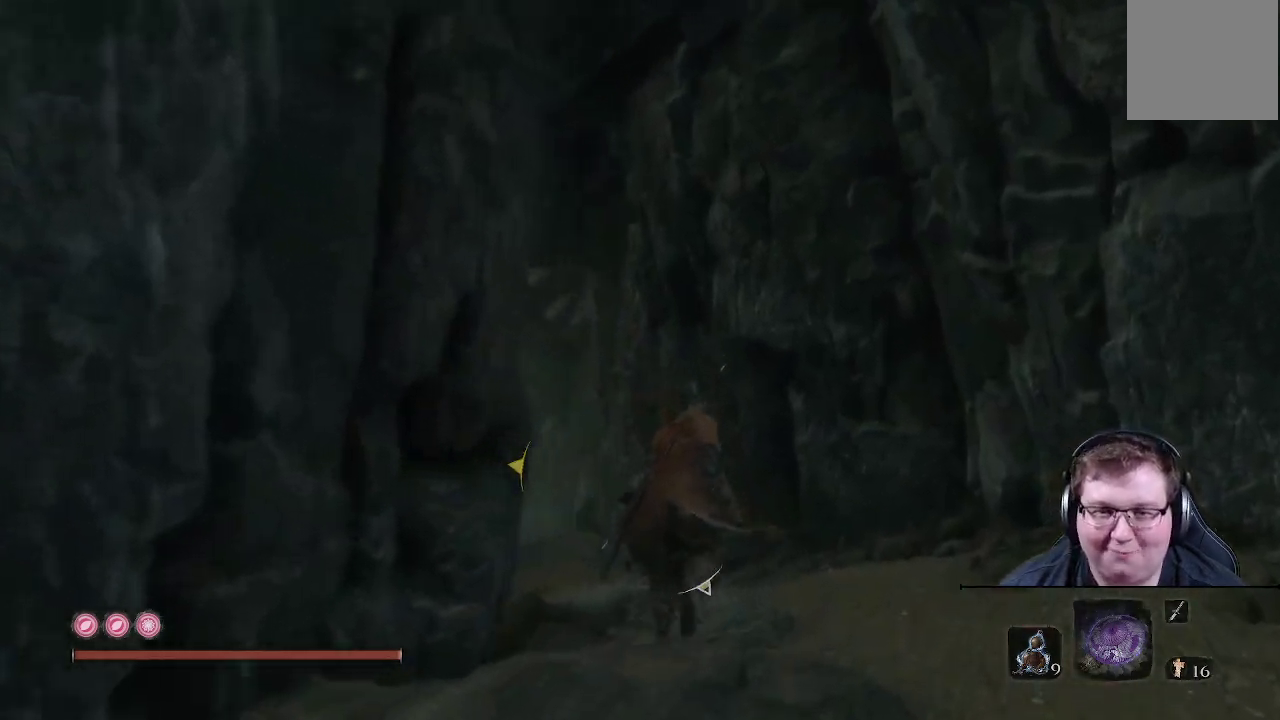
{"buttons": [], "left_stick": "up", "right_stick": "left", "events": [[50, "right_stick", "left"]]}
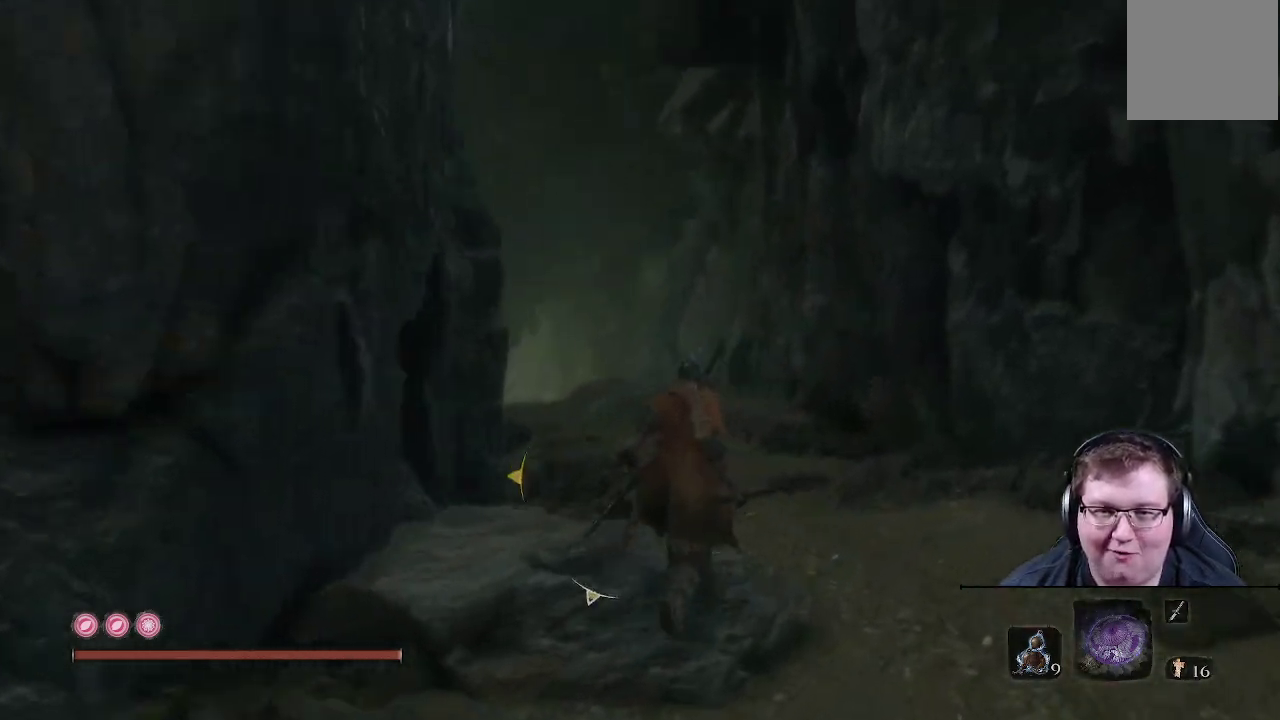
{"buttons": [], "left_stick": "up", "right_stick": "left", "events": []}
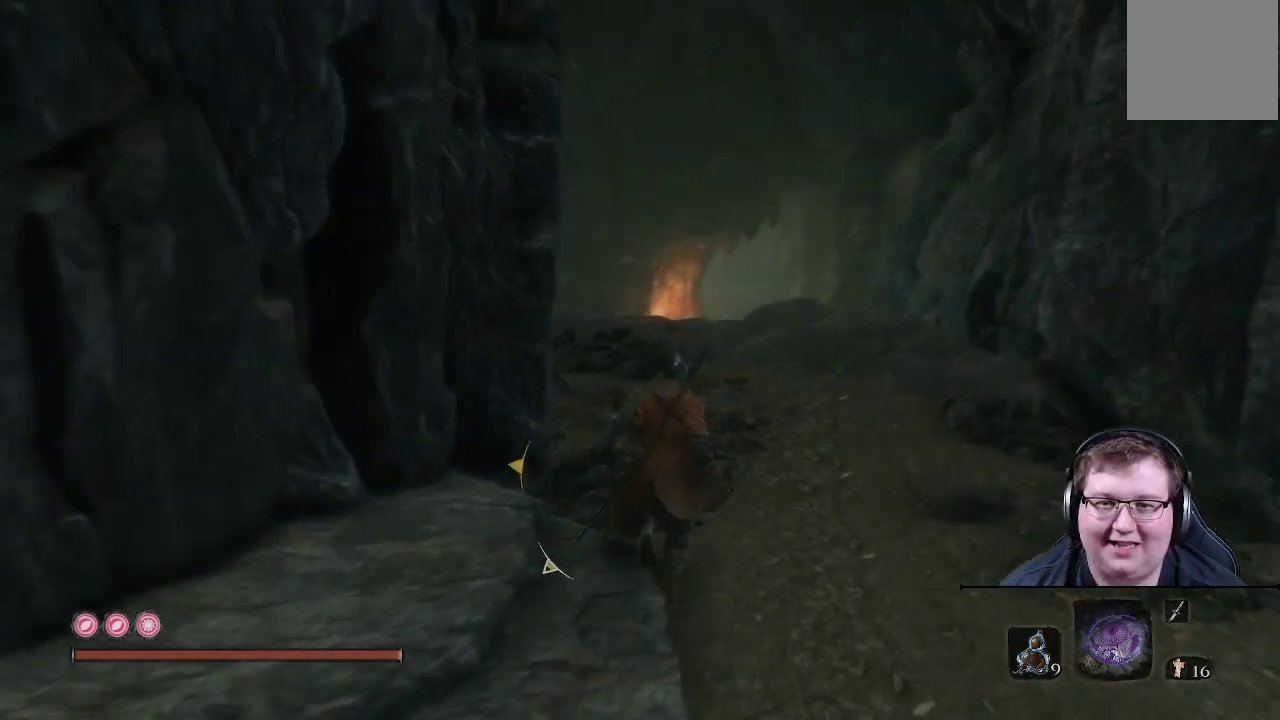
{"buttons": [], "left_stick": "up", "right_stick": "center", "events": [[50, "right_stick", "center"]]}
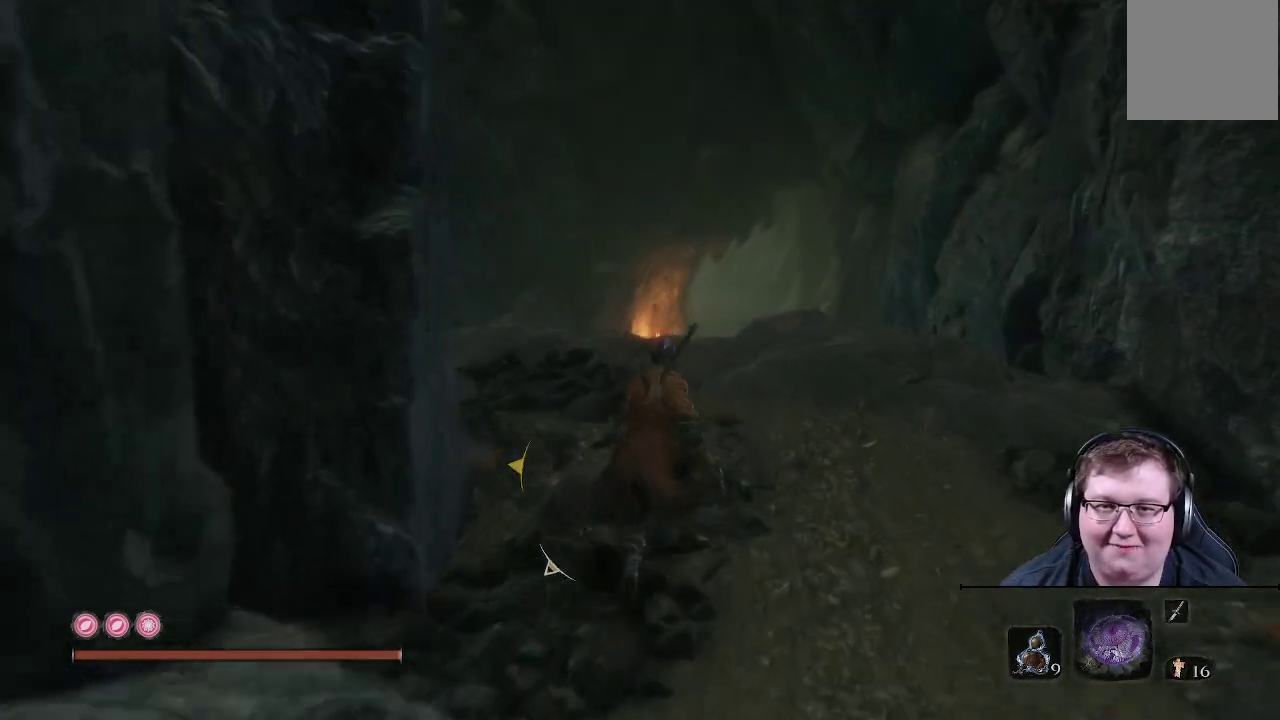
{"buttons": [], "left_stick": "up", "right_stick": "down-left", "events": [[200, "right_stick", "down-left"]]}
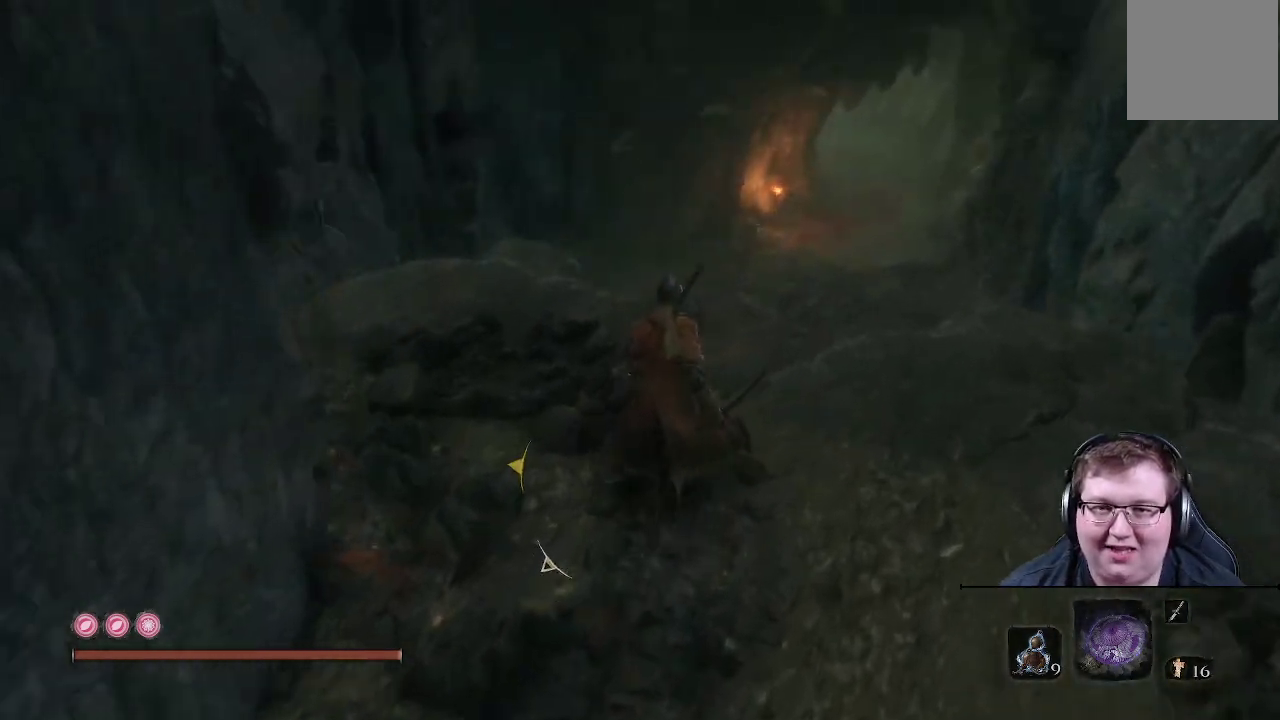
{"buttons": [], "left_stick": "up", "right_stick": "down-left", "events": [[117, "right_stick", "center"], [400, "right_stick", "down-left"]]}
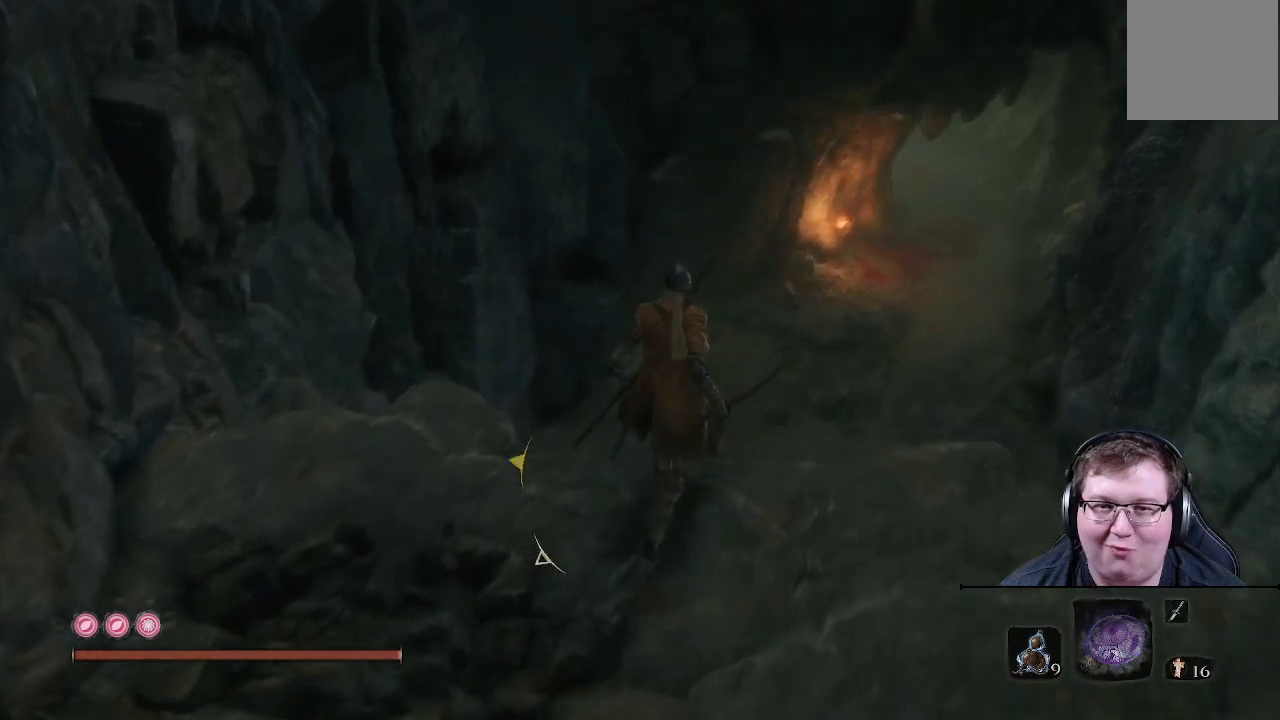
{"buttons": ["L2"], "left_stick": "up", "right_stick": "center", "events": [[50, "right_stick", "left"], [150, "A", "down"], [333, "A", "up"], [450, "L2", "down"], [450, "right_stick", "center"]]}
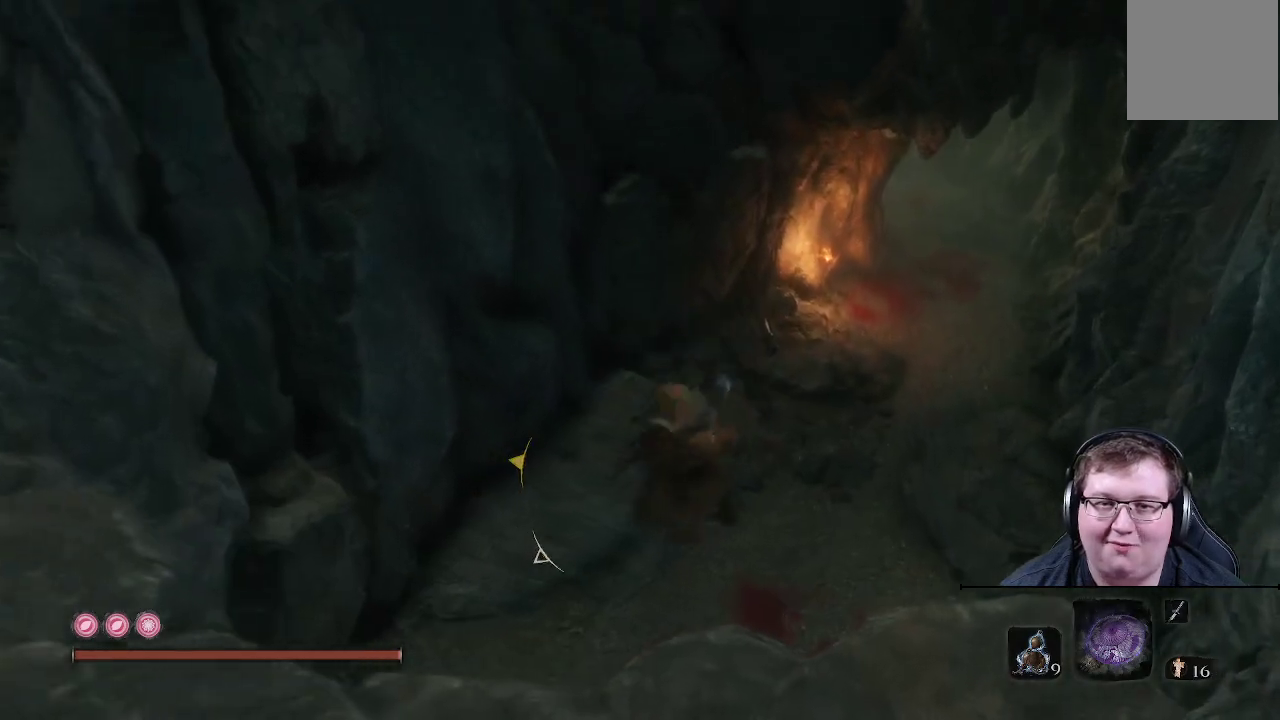
{"buttons": [], "left_stick": "up", "right_stick": "center", "events": [[217, "L2", "up"]]}